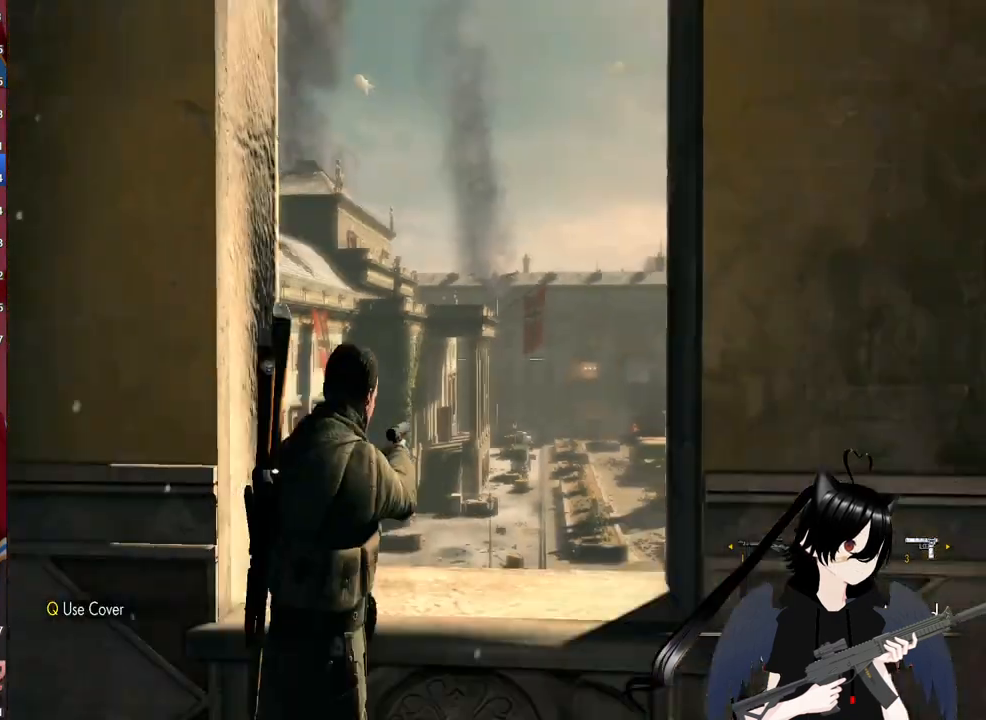
Gameplay with keyboard and mouse; each line is a JSON object with the keys and mouse buttons held at the frame after it. "events" lists presses ("down") and releases ("up") of "1", "2", "3", "4", "5", "a", "alt", "c", "caps_lock", "ctrl", "d", "e", "f", "g", "q", "r", "s", "shift", "space", "t", "tab", "v", "w", "x", "z", "mouse_left", "mouse_wheel" and "mouse_right" between this image and that frame as [ms after this image, input, new state], when the widget could be followed in between. "mouse_left", "mouse_wheel", "mouse_right" = the "left", "wheel", "right" buttons of the "mouse" list. No other keys are recorded. "wheel" means that the mouse wheel is clicked or scrolled. "mouse_move" is the direction in which the mouse moves at that frame (one of eight, or "still"), when it could be read.
{"keys": [], "mouse": [], "mouse_move": "still", "events": [[400, "1", "down"], [500, "1", "up"]]}
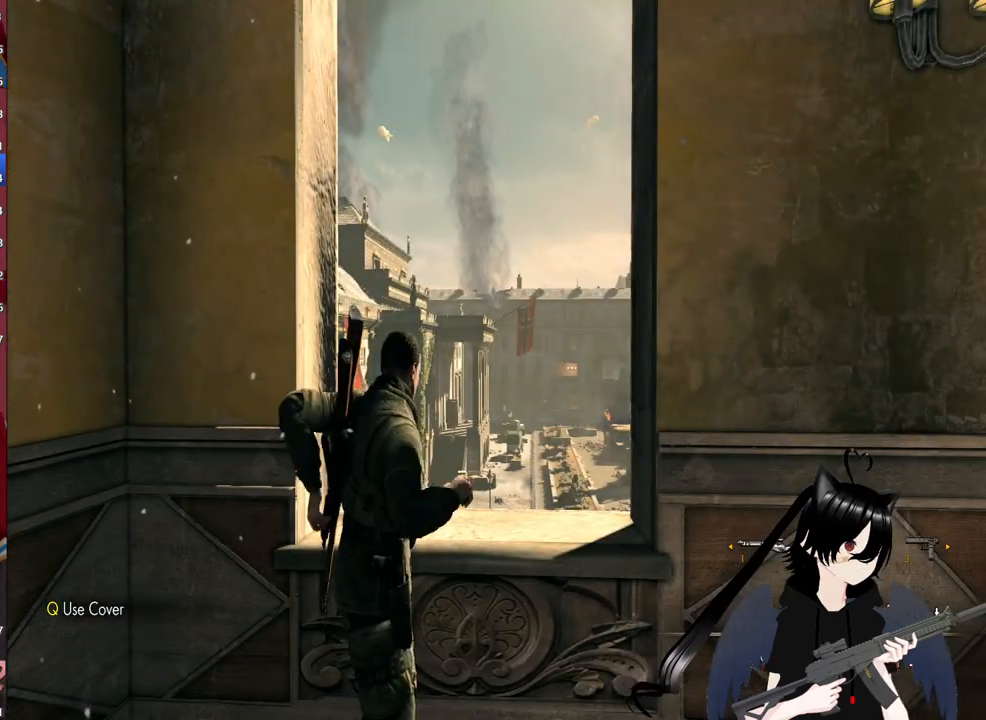
{"keys": [], "mouse": ["right"], "mouse_move": "still", "events": [[260, "mouse_right", "down"]]}
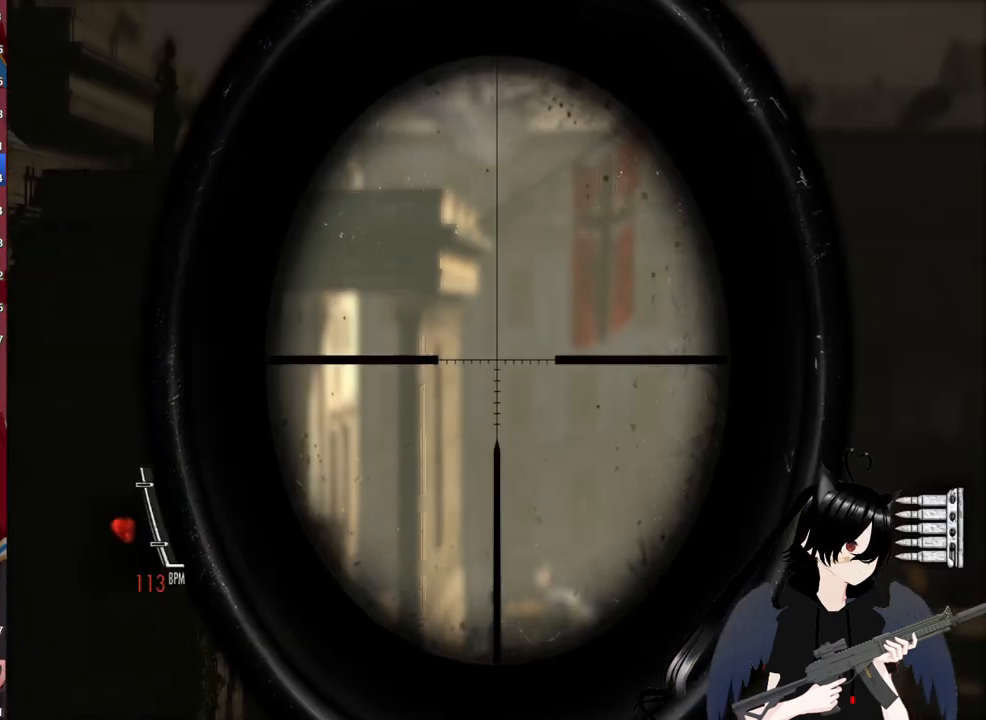
{"keys": [], "mouse": ["right"], "mouse_move": "still", "events": []}
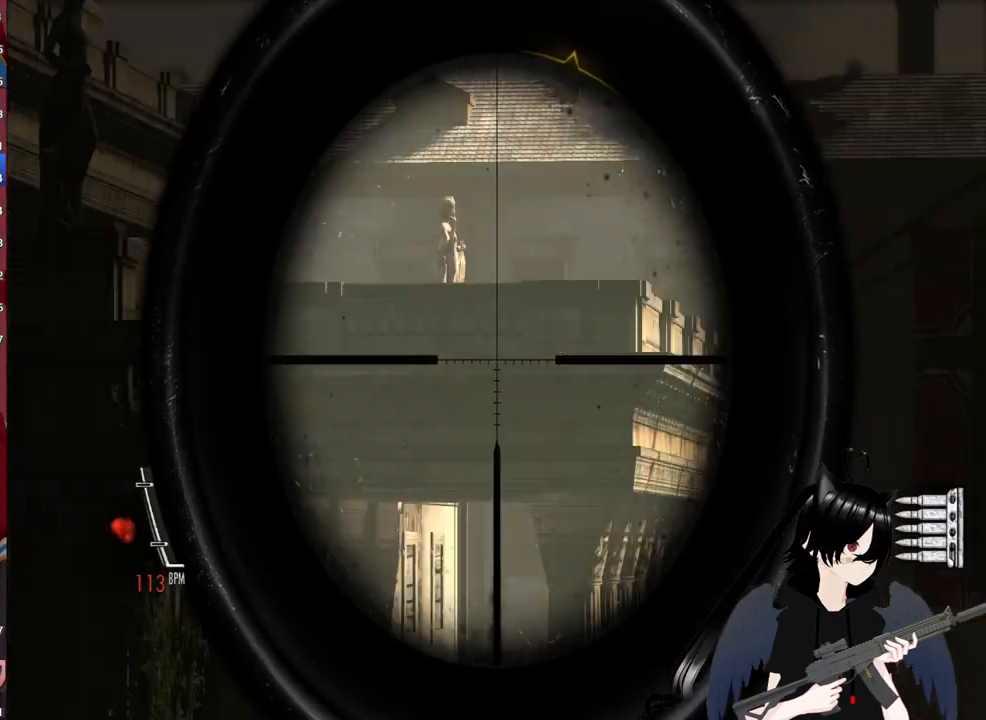
{"keys": [], "mouse": ["right"], "mouse_move": "still", "events": [[20, "mouse_wheel", "down"], [100, "mouse_wheel", "up"]]}
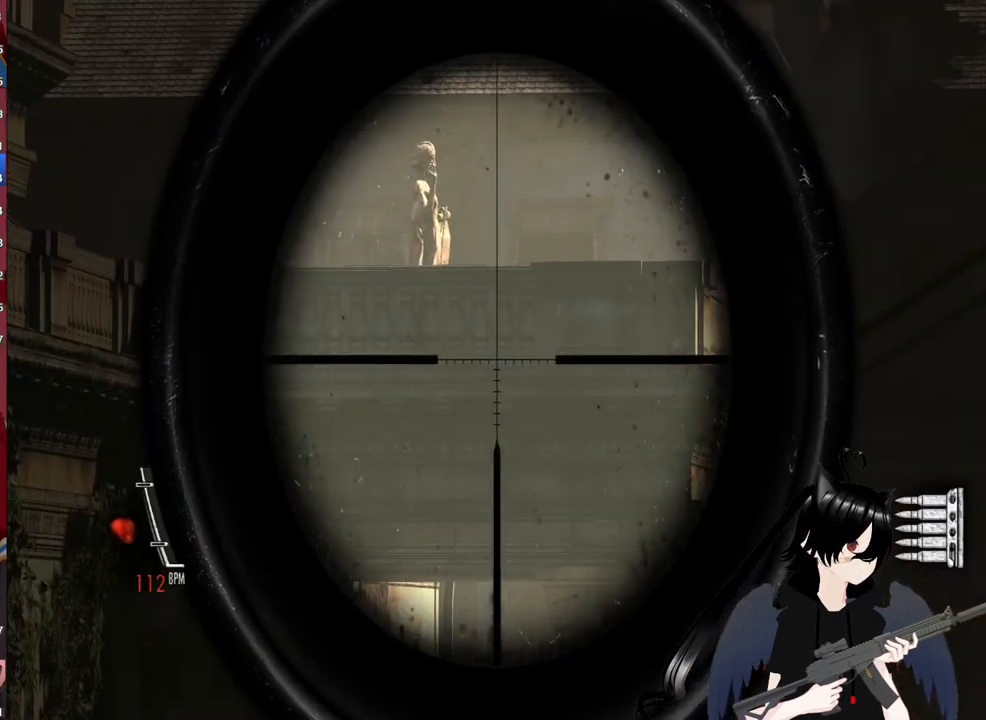
{"keys": [], "mouse": ["right"], "mouse_move": "up-left", "events": []}
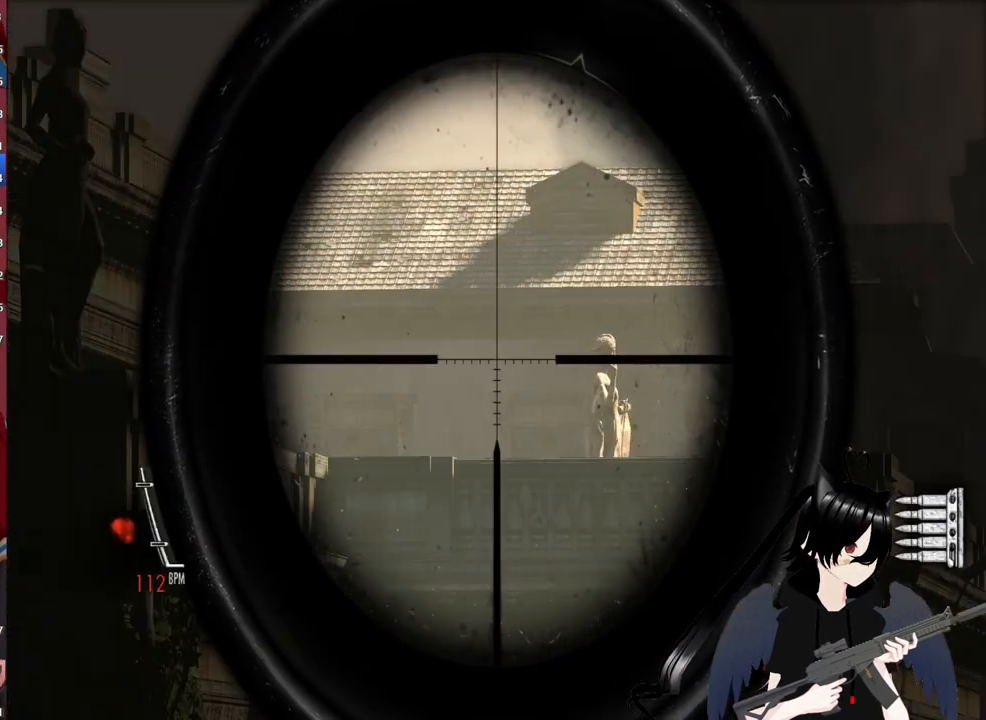
{"keys": [], "mouse": ["right"], "mouse_move": "down-right", "events": []}
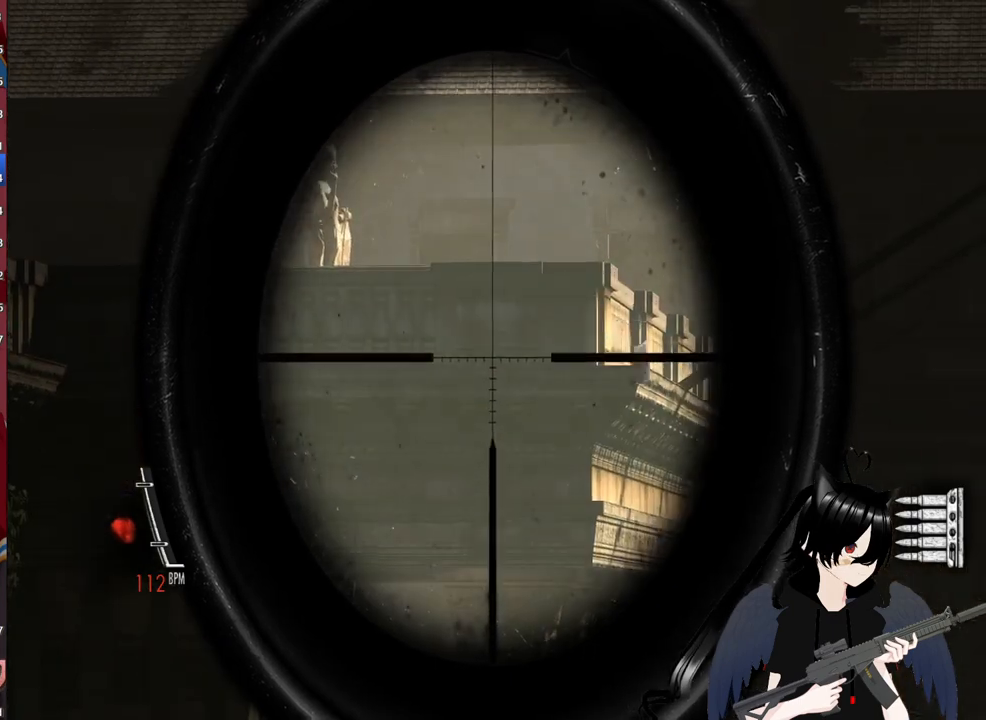
{"keys": [], "mouse": ["right"], "mouse_move": "still", "events": []}
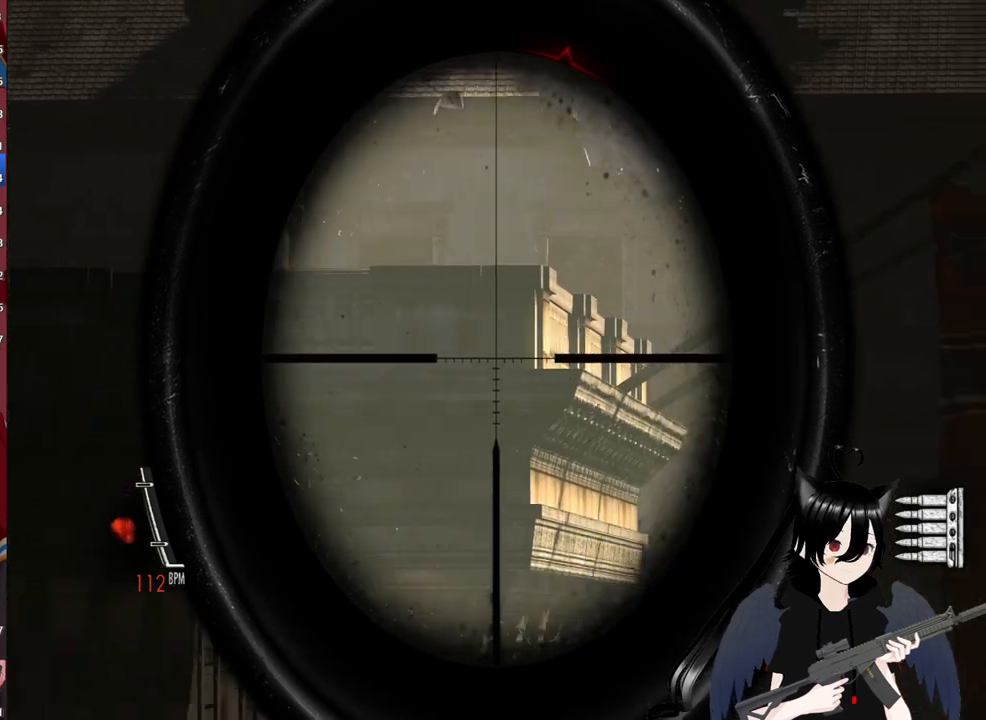
{"keys": [], "mouse": ["right"], "mouse_move": "down-left", "events": []}
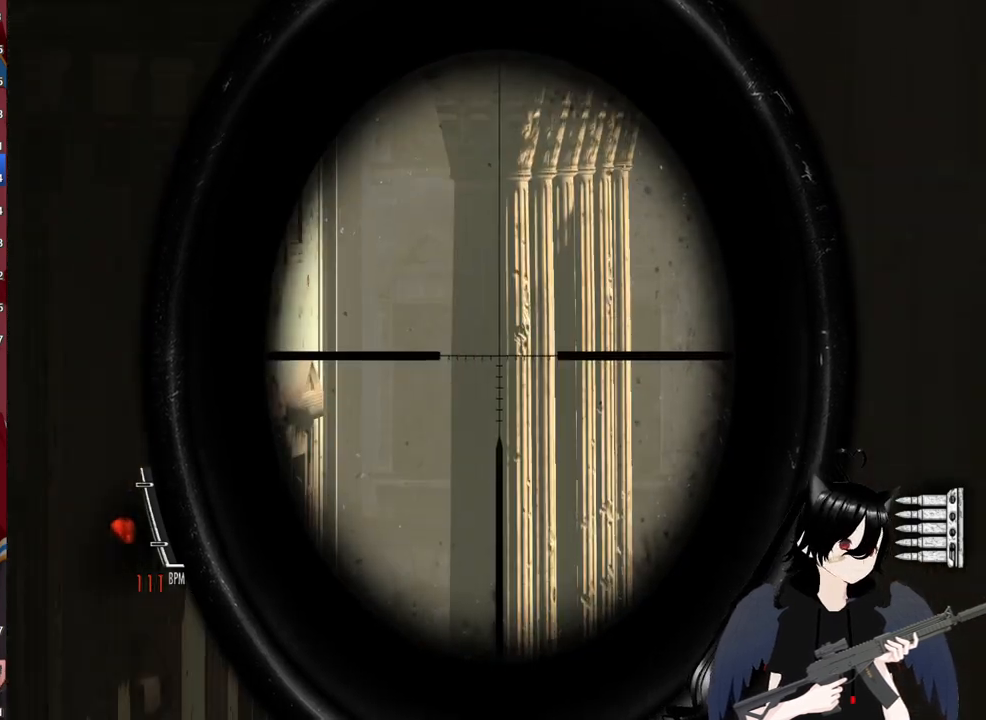
{"keys": [], "mouse": ["right"], "mouse_move": "up", "events": []}
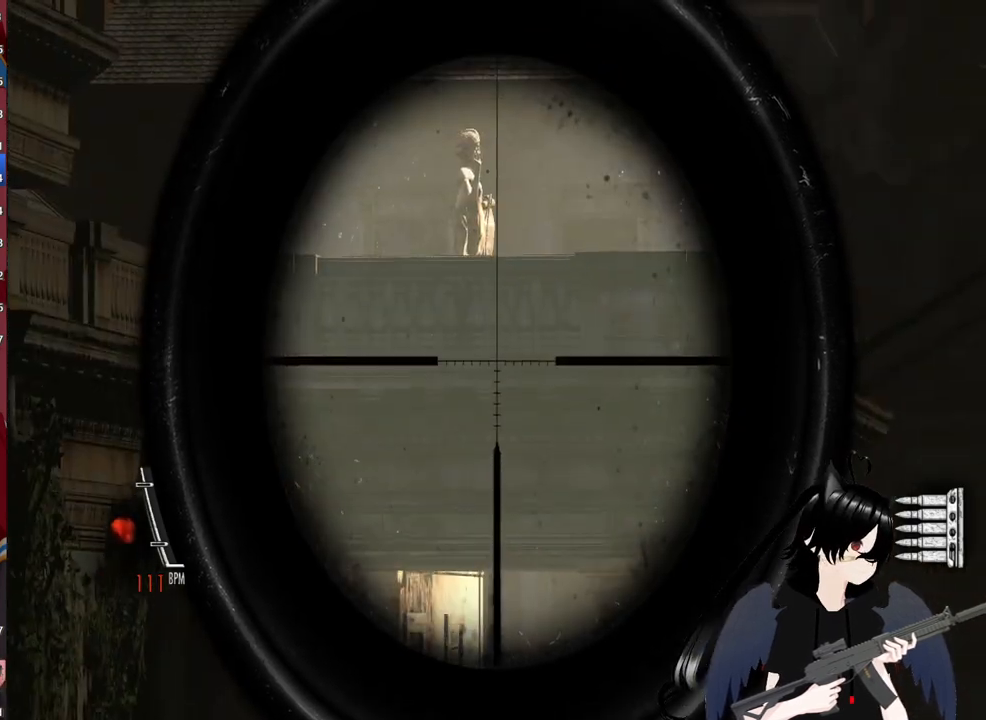
{"keys": [], "mouse": ["right"], "mouse_move": "down", "events": []}
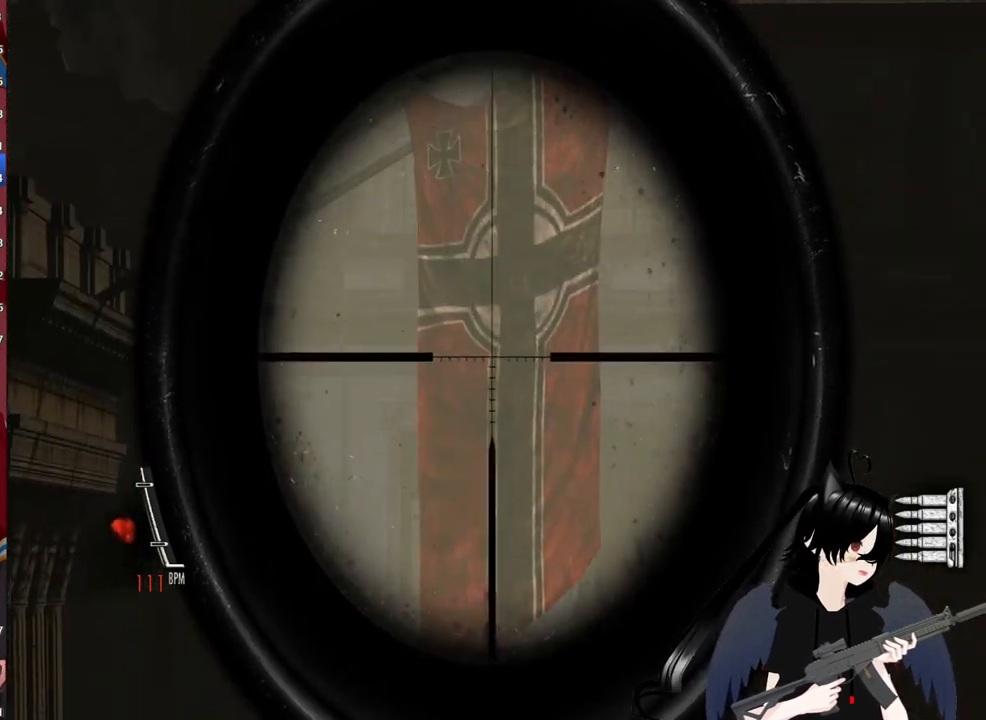
{"keys": [], "mouse": ["right"], "mouse_move": "still", "events": []}
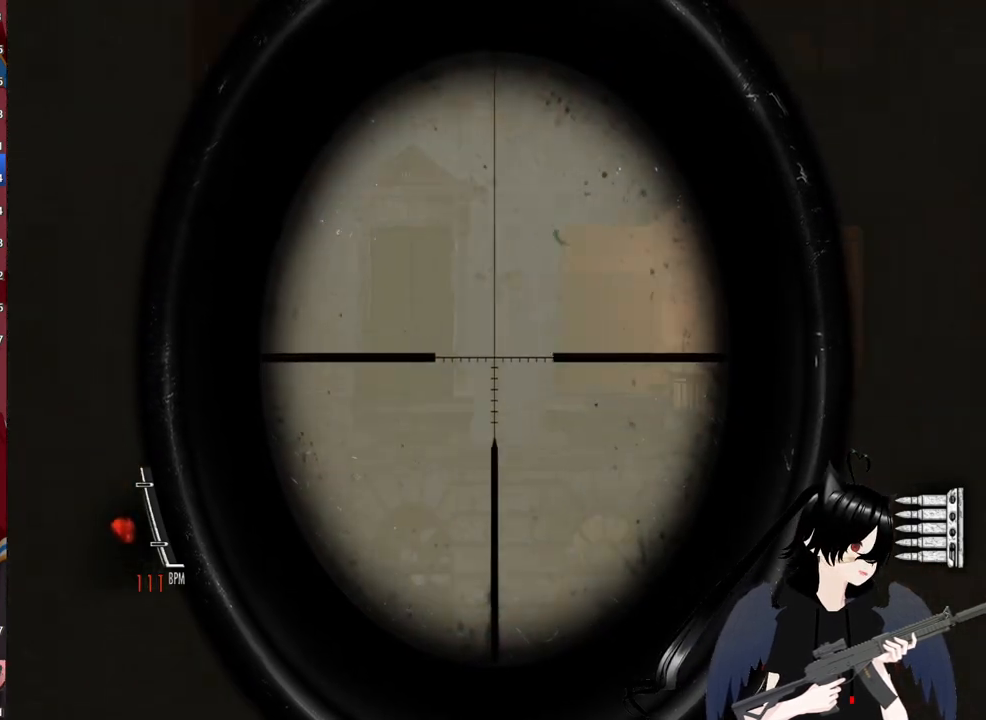
{"keys": [], "mouse": ["right"], "mouse_move": "up", "events": []}
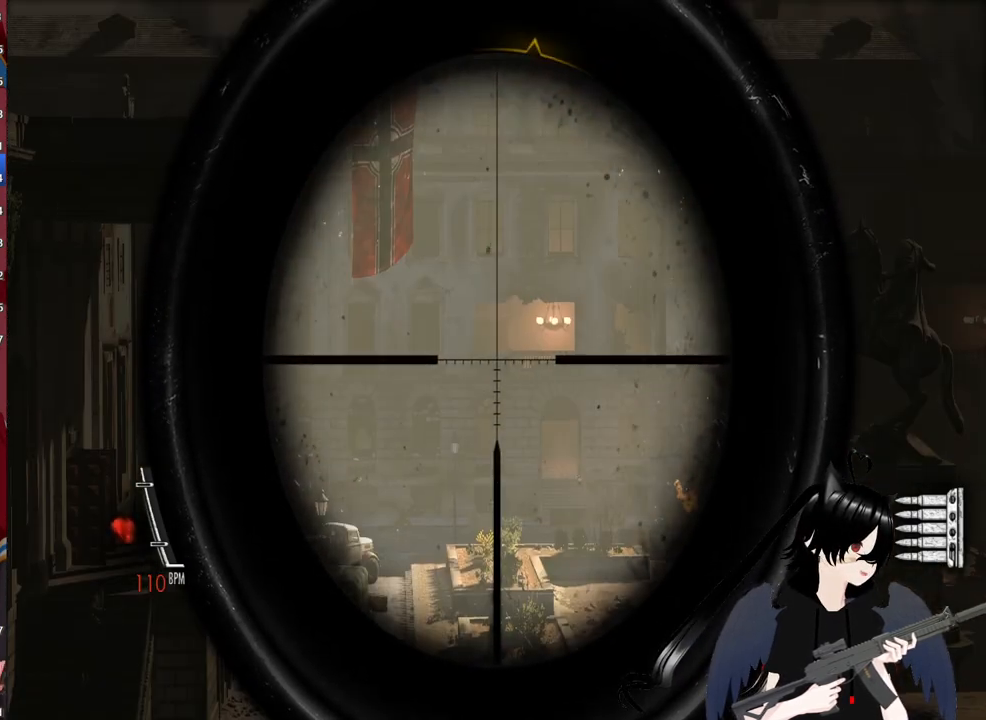
{"keys": [], "mouse": ["right"], "mouse_move": "still", "events": []}
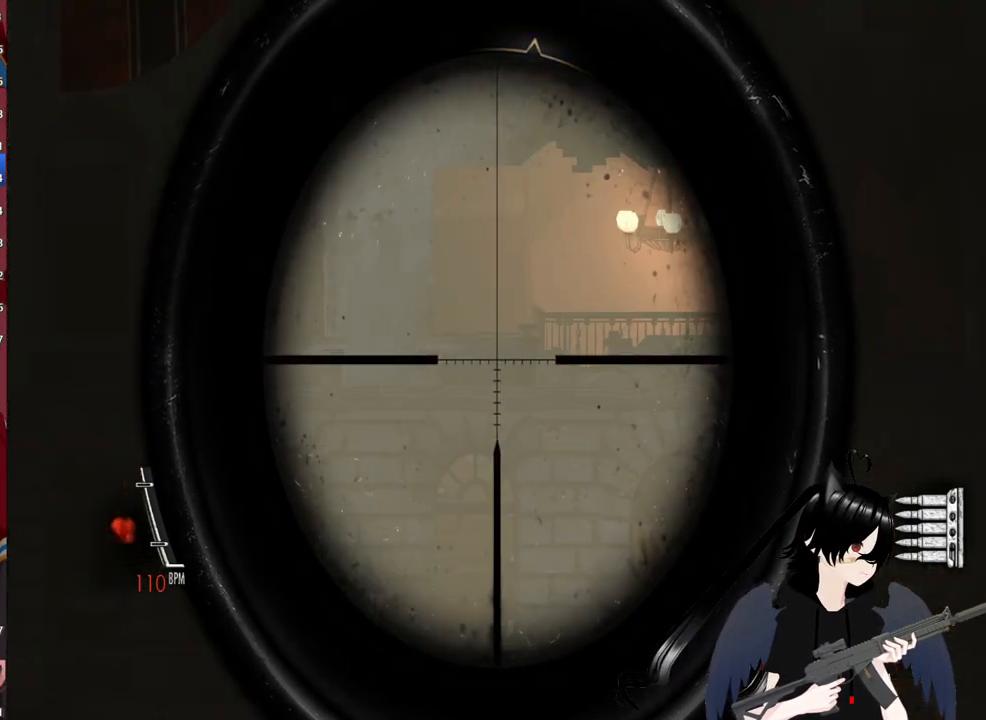
{"keys": [], "mouse": ["right"], "mouse_move": "still", "events": []}
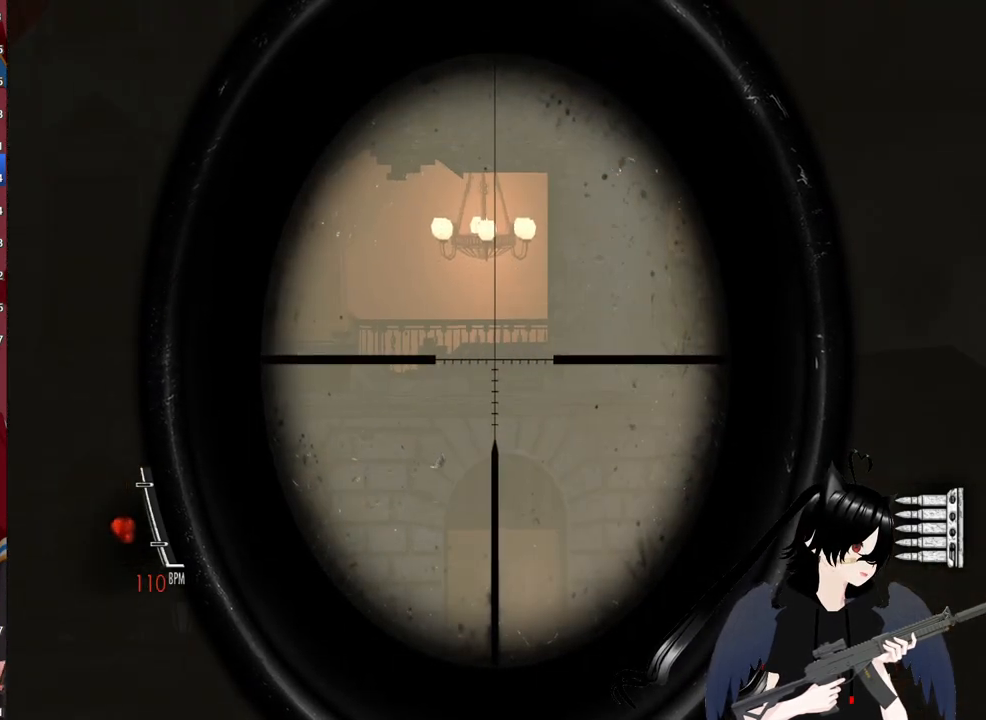
{"keys": [], "mouse": ["right"], "mouse_move": "still", "events": []}
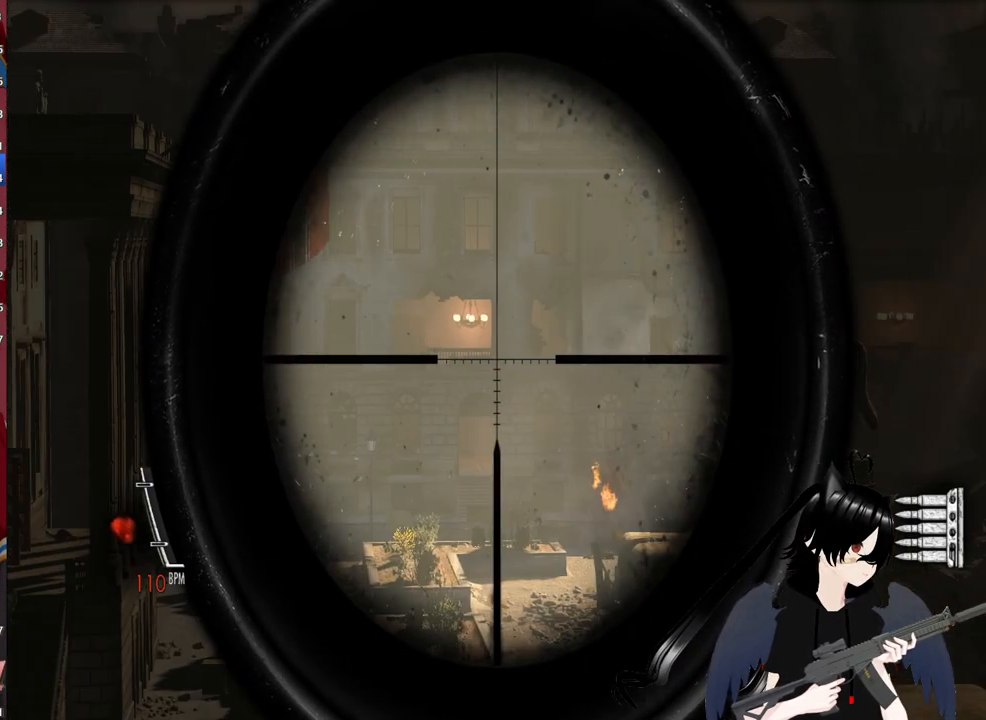
{"keys": [], "mouse": ["right"], "mouse_move": "still", "events": []}
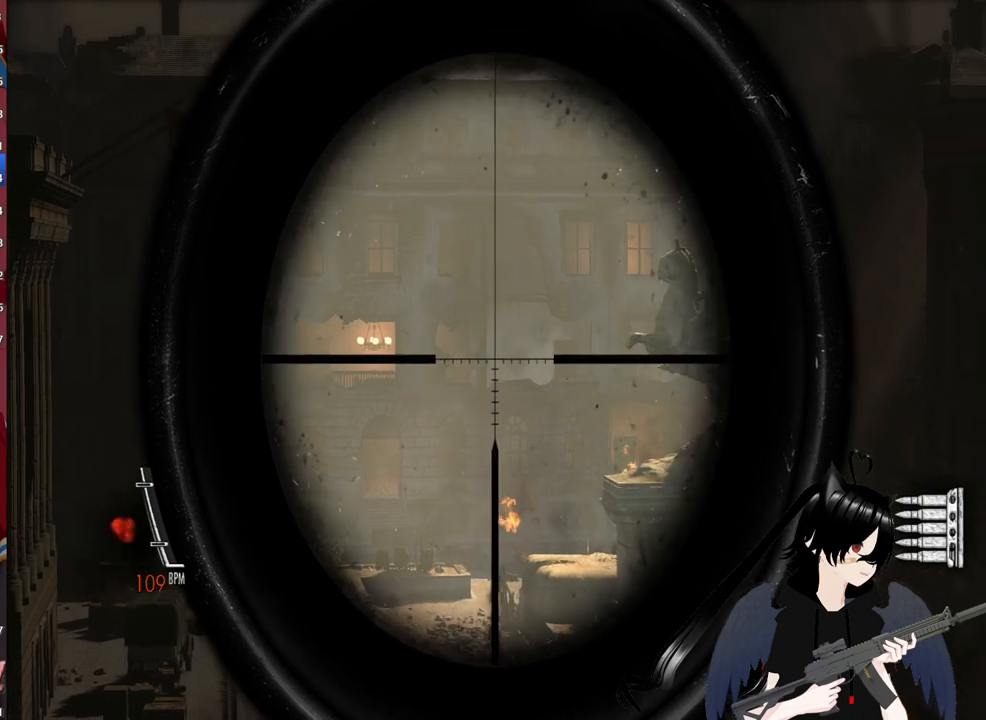
{"keys": [], "mouse": ["right"], "mouse_move": "left", "events": []}
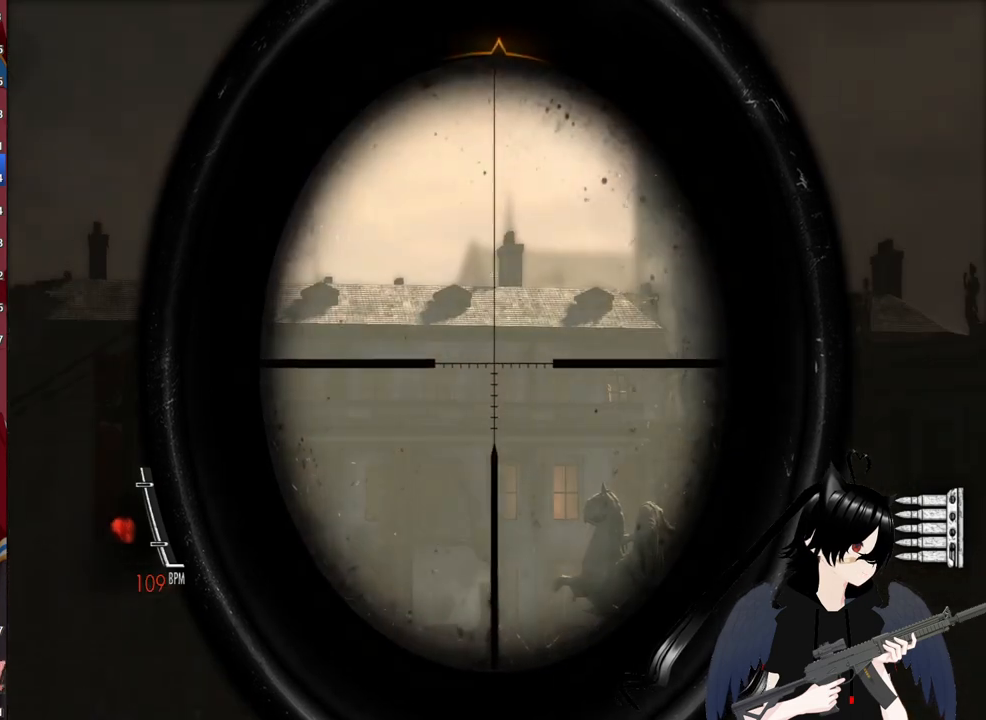
{"keys": [], "mouse": ["right"], "mouse_move": "still", "events": []}
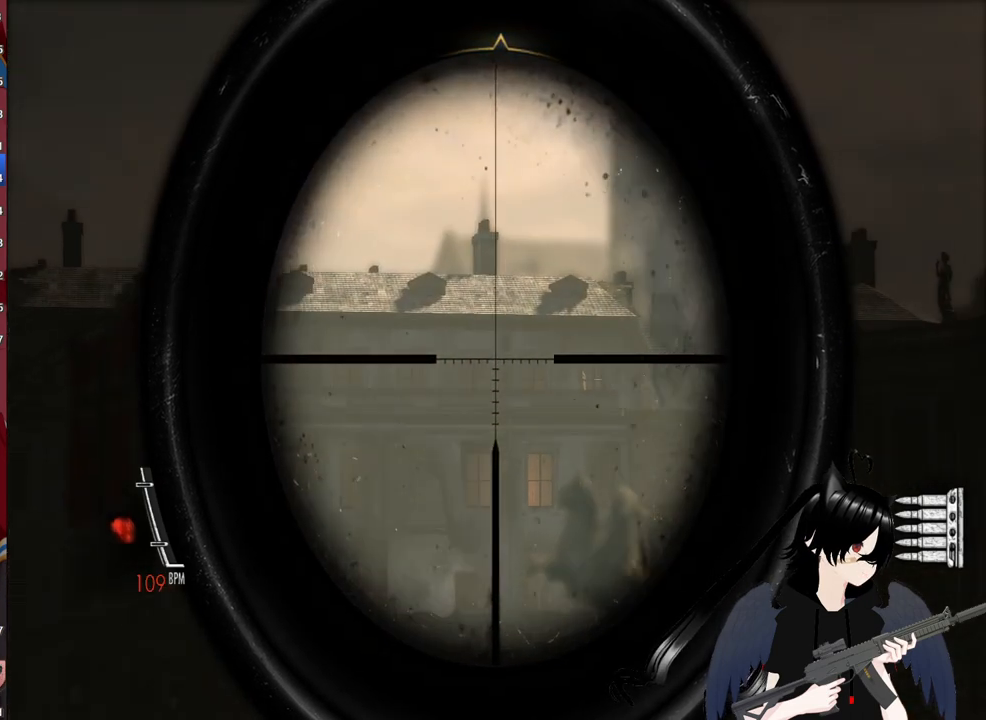
{"keys": [], "mouse": ["right"], "mouse_move": "still", "events": []}
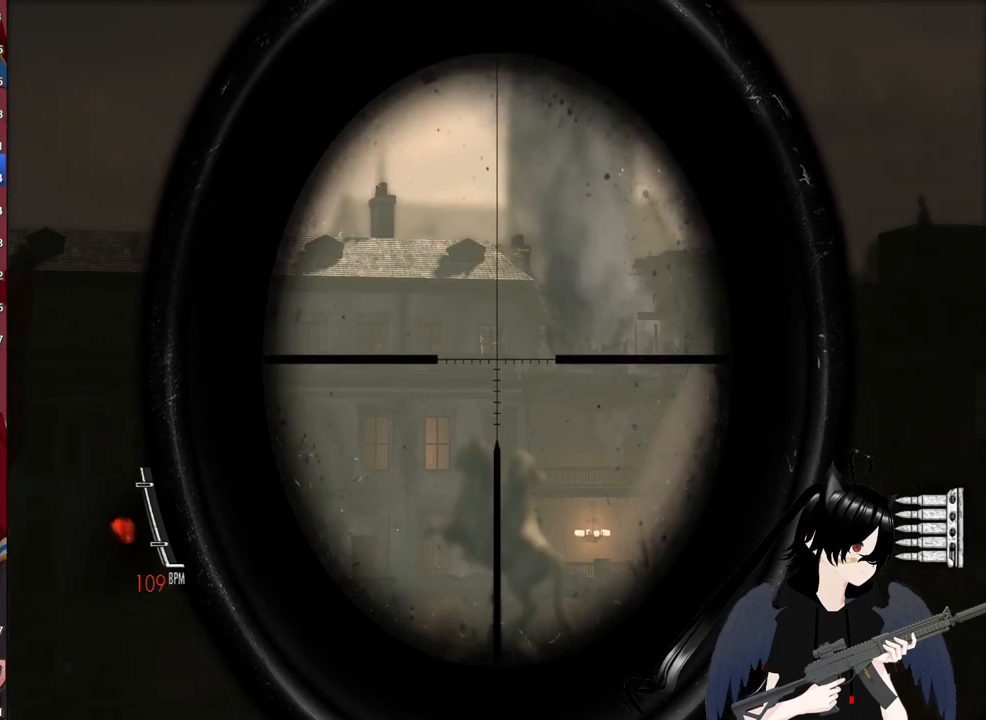
{"keys": [], "mouse": ["right"], "mouse_move": "left", "events": []}
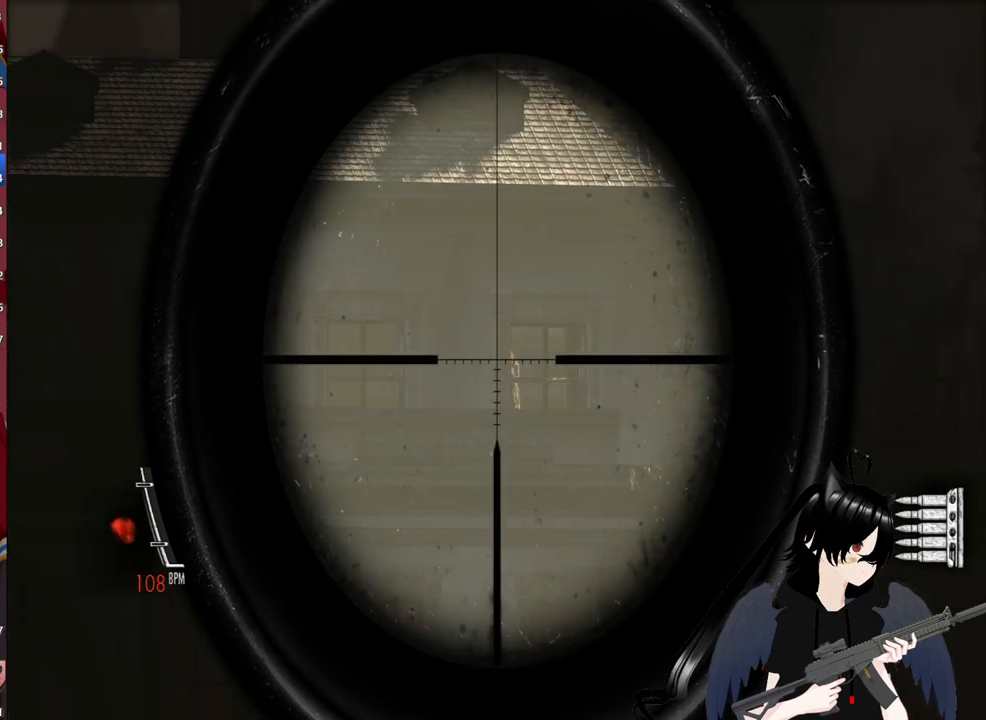
{"keys": [], "mouse": ["right"], "mouse_move": "still", "events": []}
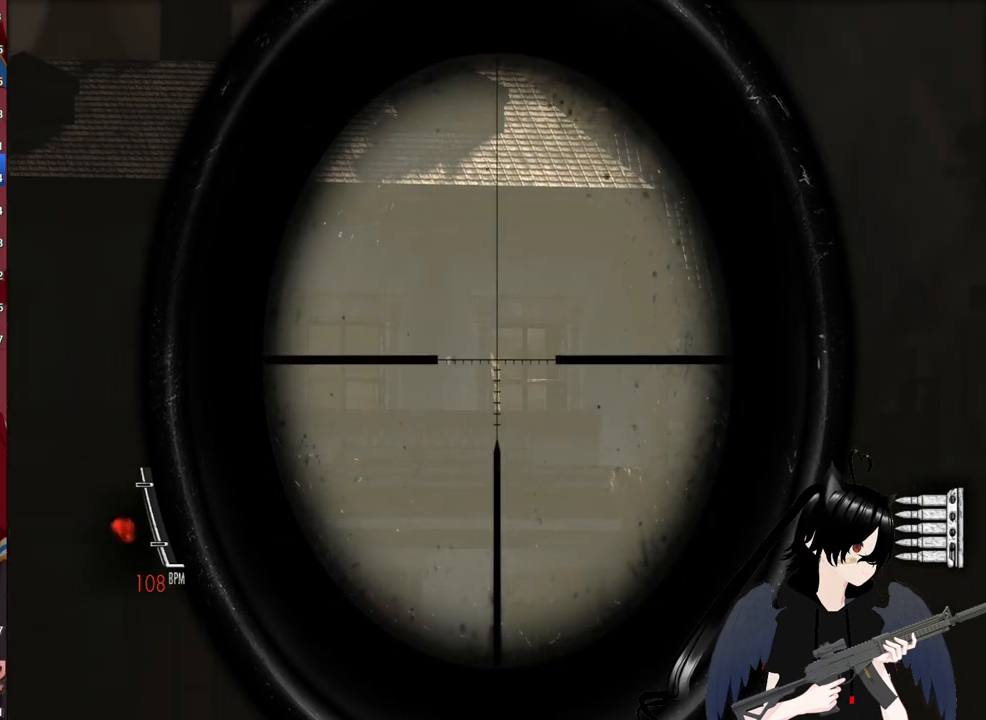
{"keys": [], "mouse": ["right"], "mouse_move": "still", "events": []}
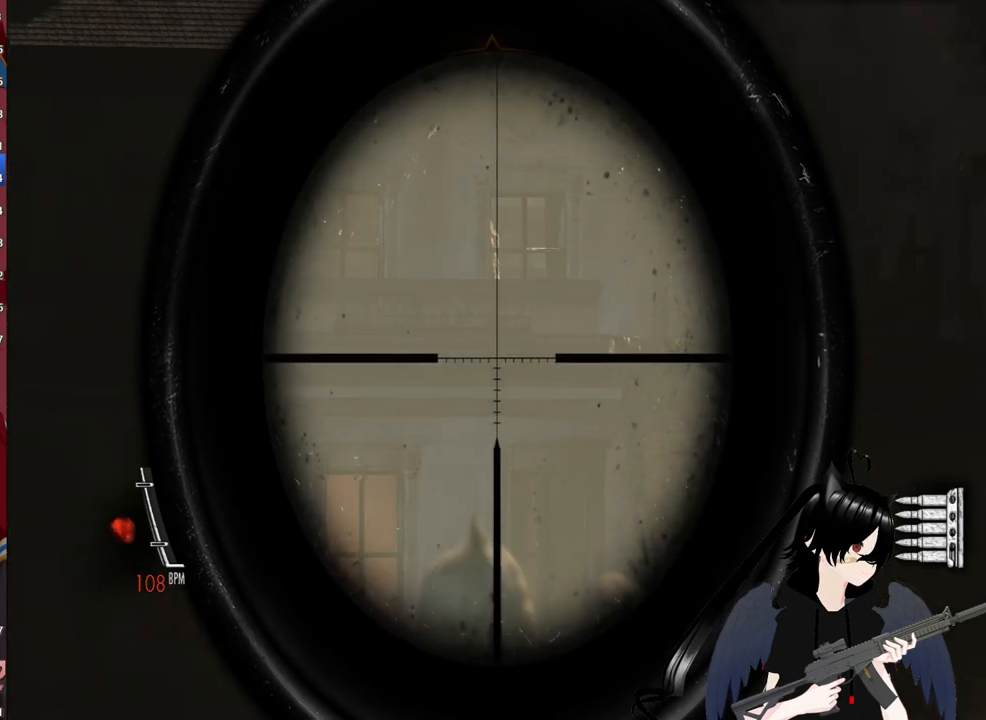
{"keys": [], "mouse": ["right"], "mouse_move": "up", "events": []}
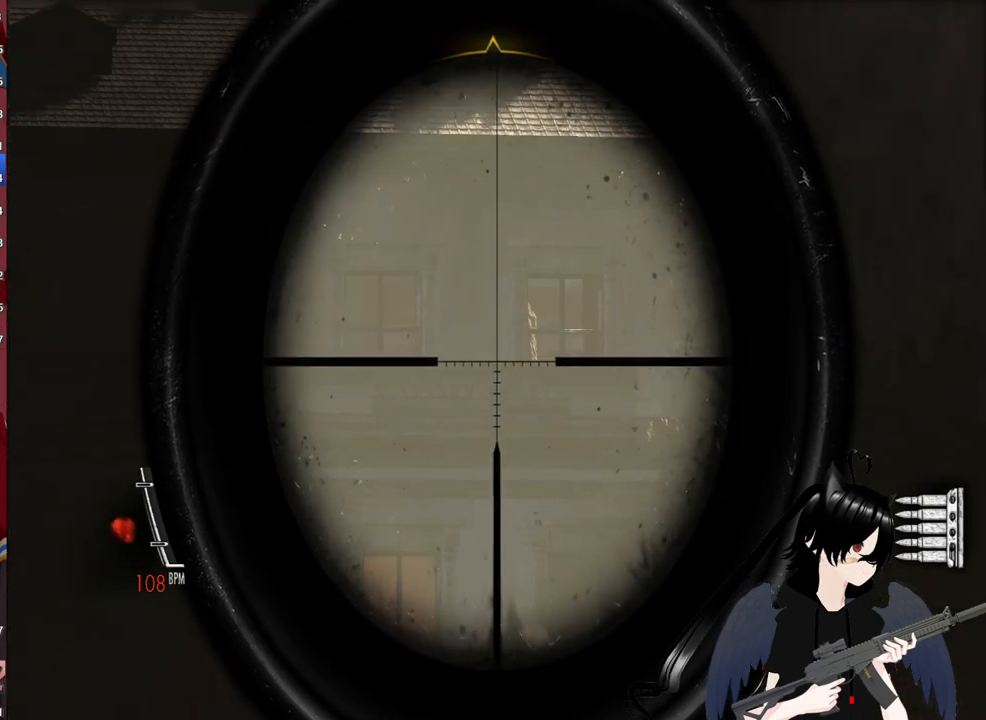
{"keys": [], "mouse": ["right"], "mouse_move": "still", "events": []}
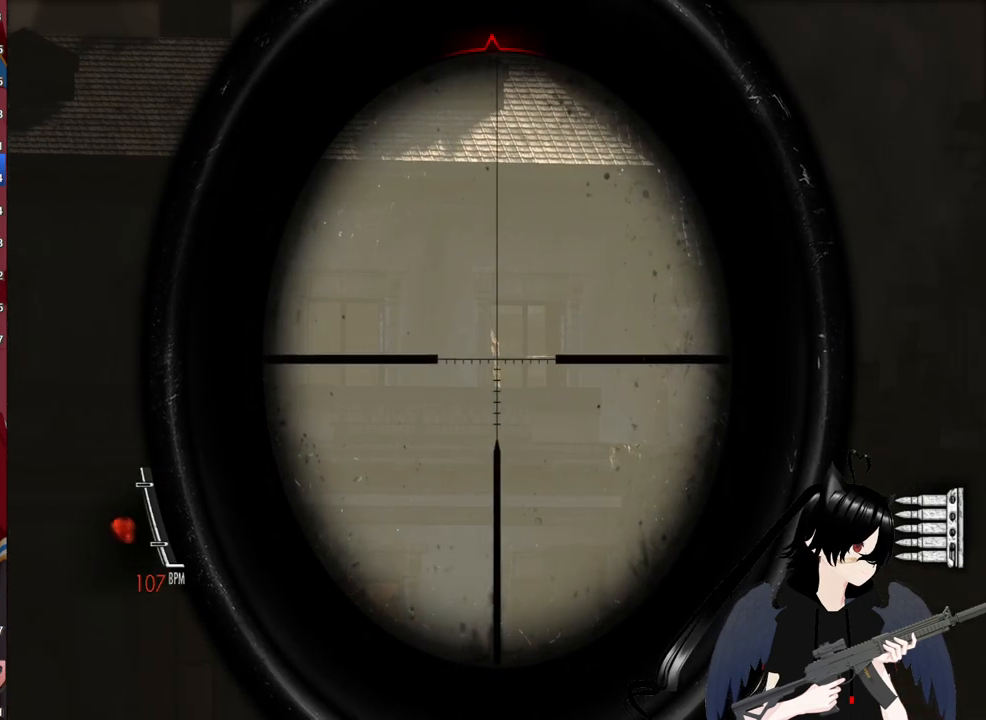
{"keys": [], "mouse": ["right"], "mouse_move": "still", "events": []}
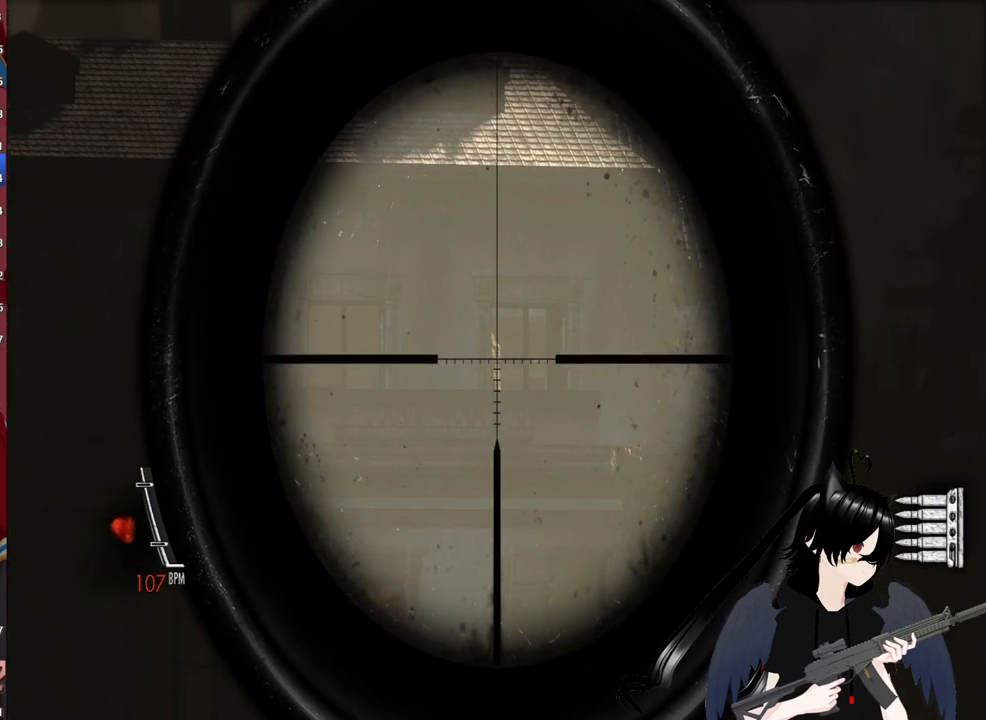
{"keys": [], "mouse": ["right"], "mouse_move": "still", "events": []}
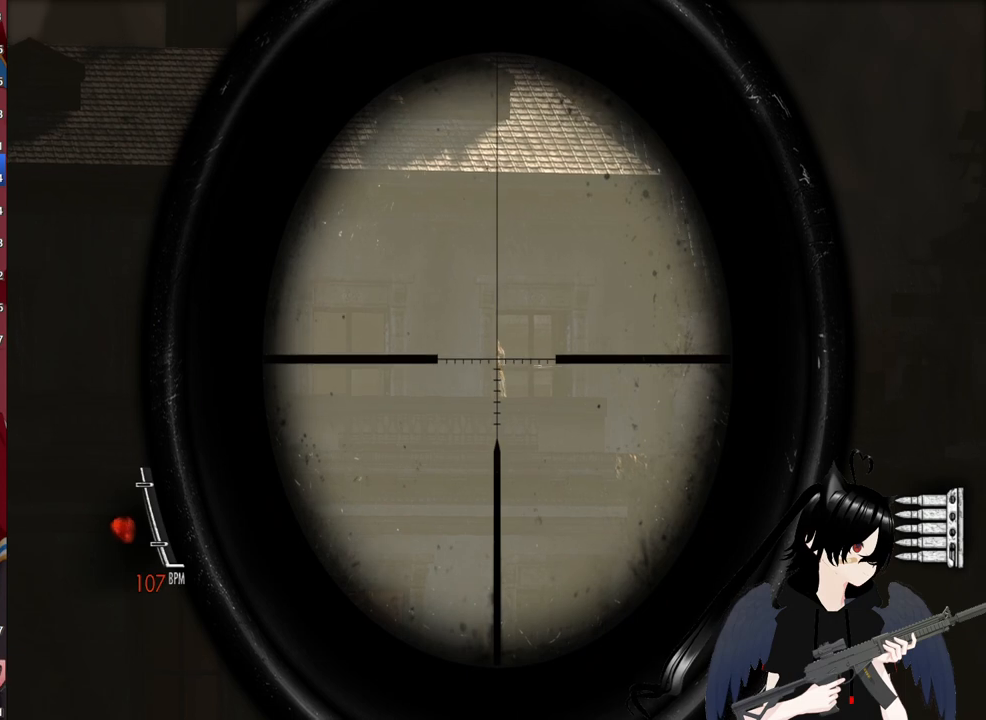
{"keys": [], "mouse": ["right"], "mouse_move": "still", "events": []}
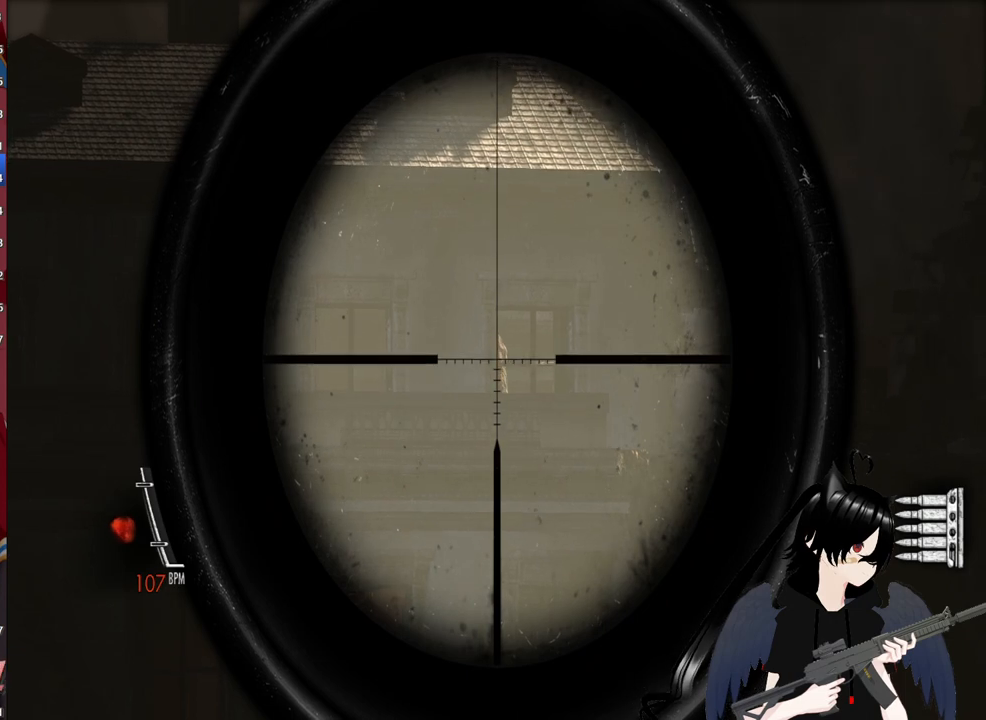
{"keys": [], "mouse": ["right"], "mouse_move": "still", "events": []}
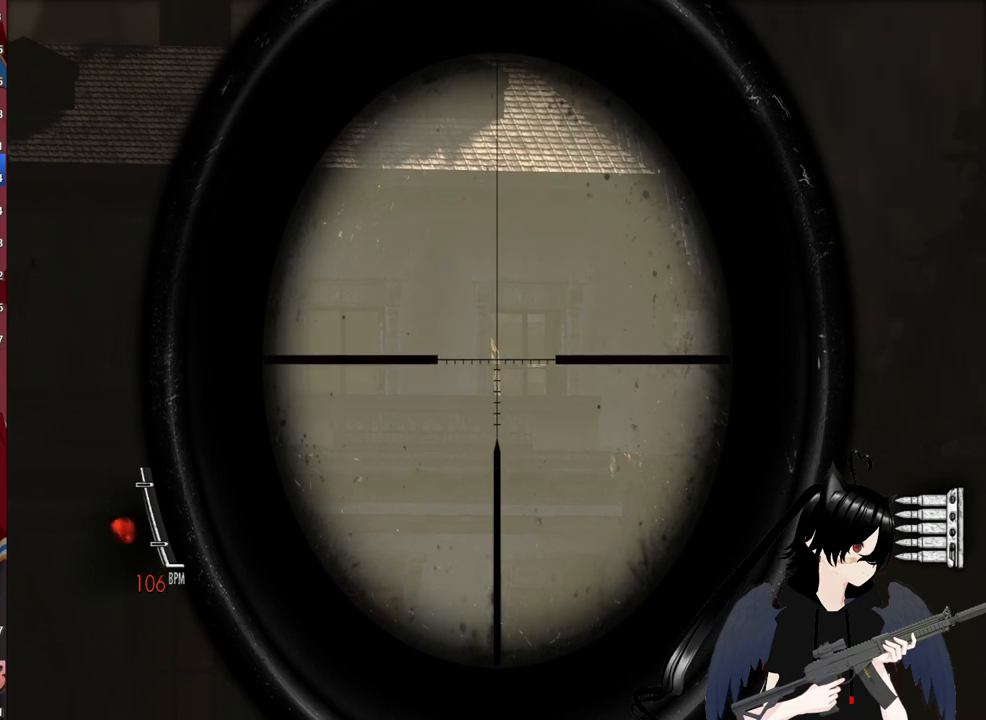
{"keys": [], "mouse": ["right"], "mouse_move": "still", "events": []}
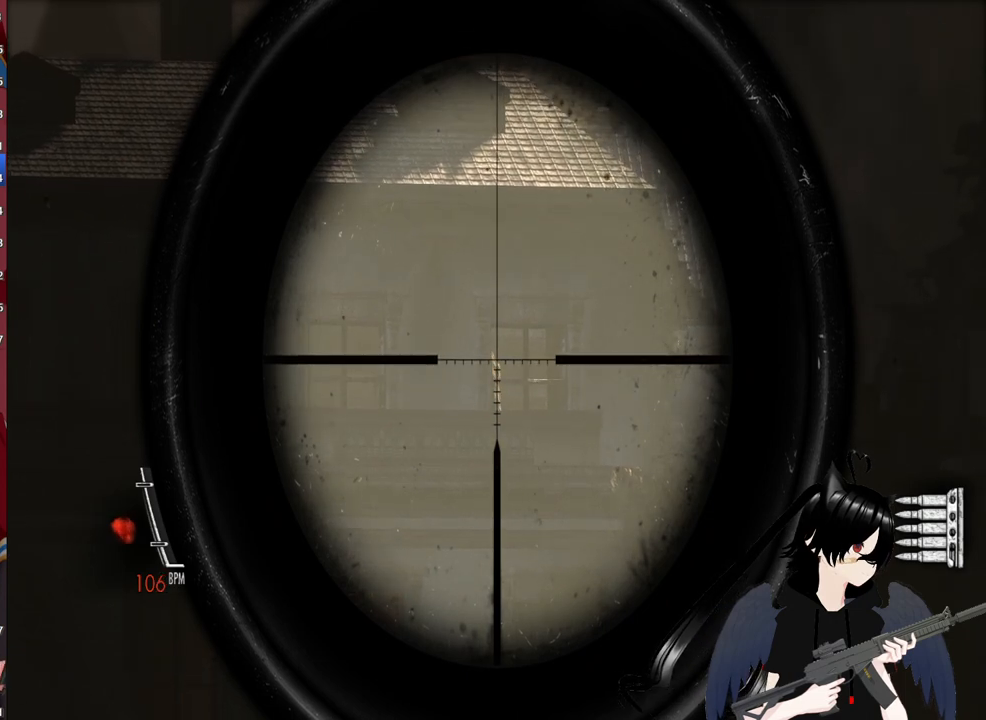
{"keys": [], "mouse": ["right"], "mouse_move": "still", "events": []}